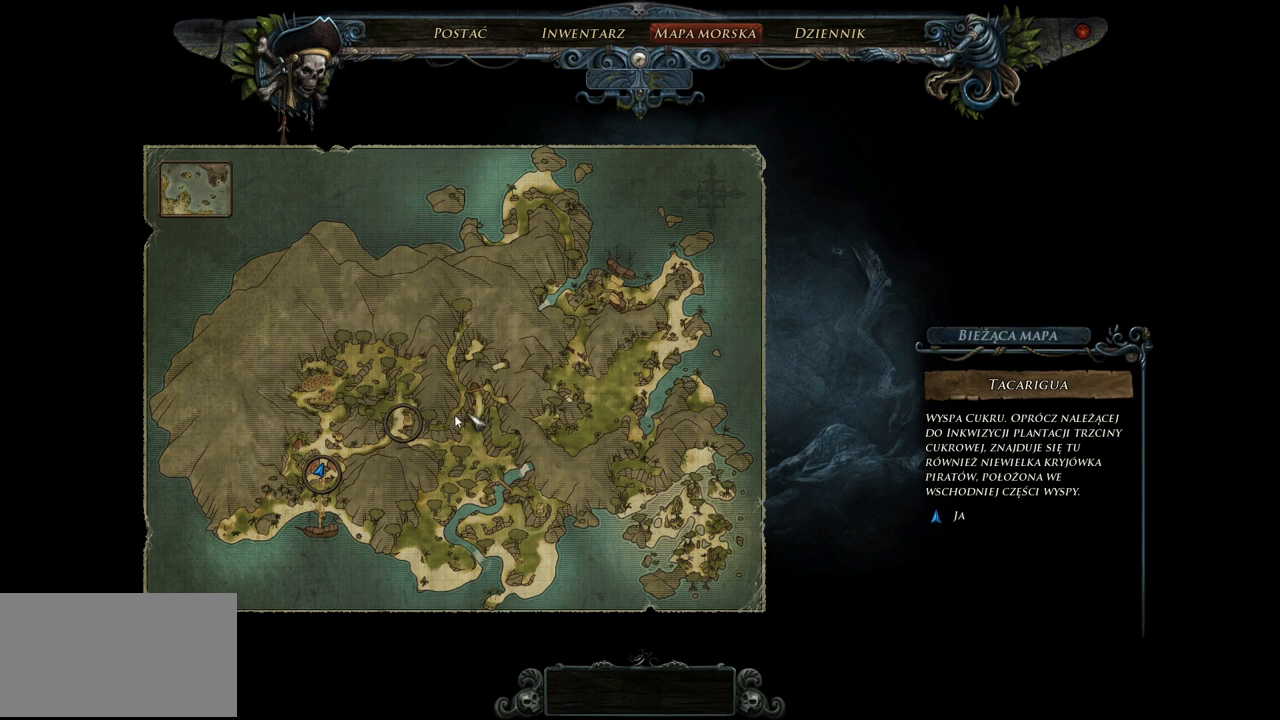
Gameplay with keyboard and mouse; each line is a JSON object with the keys and mouse buttons held at the frame after it. "events" lists presses ("down") and releases ("up") of "a", "ctrl", "d", "e", "q", "s", "shift", "space", "w", "mouse_left", "mouse_wheel", "mouse_right", "mouse_mb4" and "mouse_mb5" between this image and that frame as [ms after this image, input, new state], when the widget could be followed in between. "mouse_left", "mouse_wheel", "mouse_right", "mouse_mb4", "mouse_mb5" = the "left", "wheel", "right", "mb4", "mb5" buttons of the "mouse" list. No other keys are recorded. "wheel" means that the mouse wheel is clicked or scrolled. Mouse movement is not recorded.
{"keys": [], "mouse": [], "events": [[380, "mouse_left", "down"], [500, "mouse_left", "up"]]}
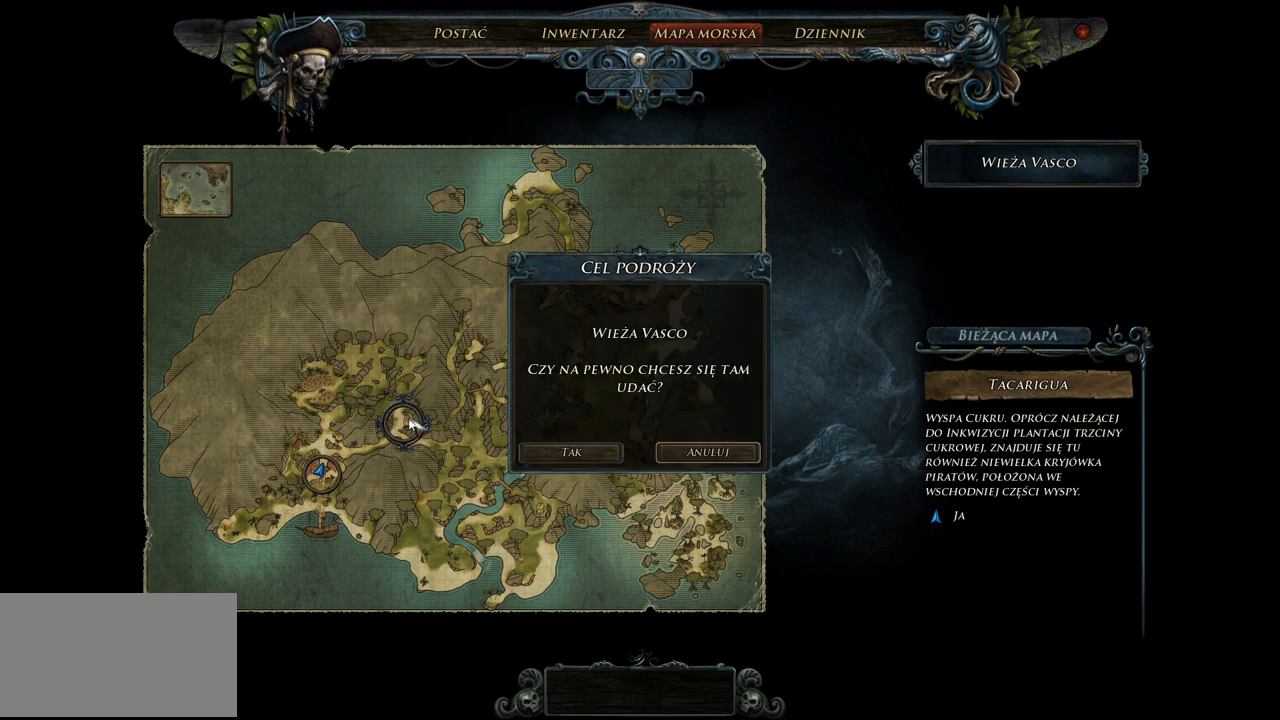
{"keys": [], "mouse": [], "events": []}
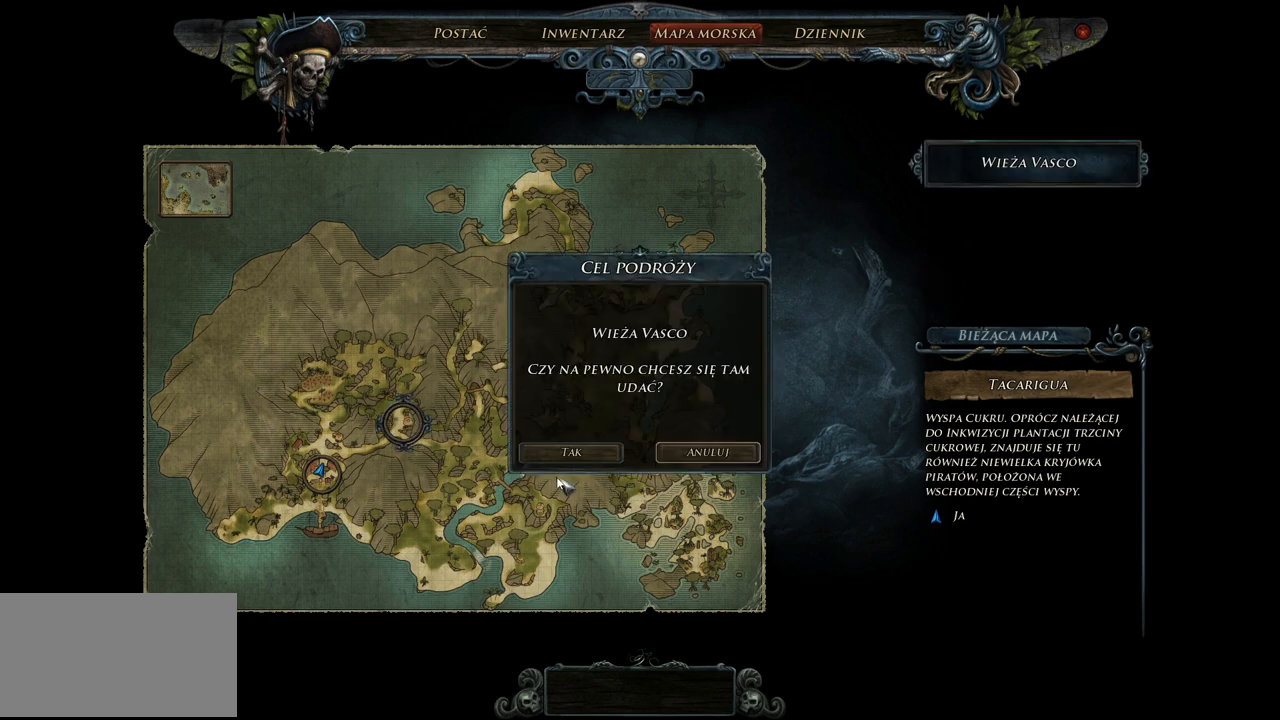
{"keys": [], "mouse": [], "events": [[240, "mouse_left", "down"], [340, "mouse_left", "up"]]}
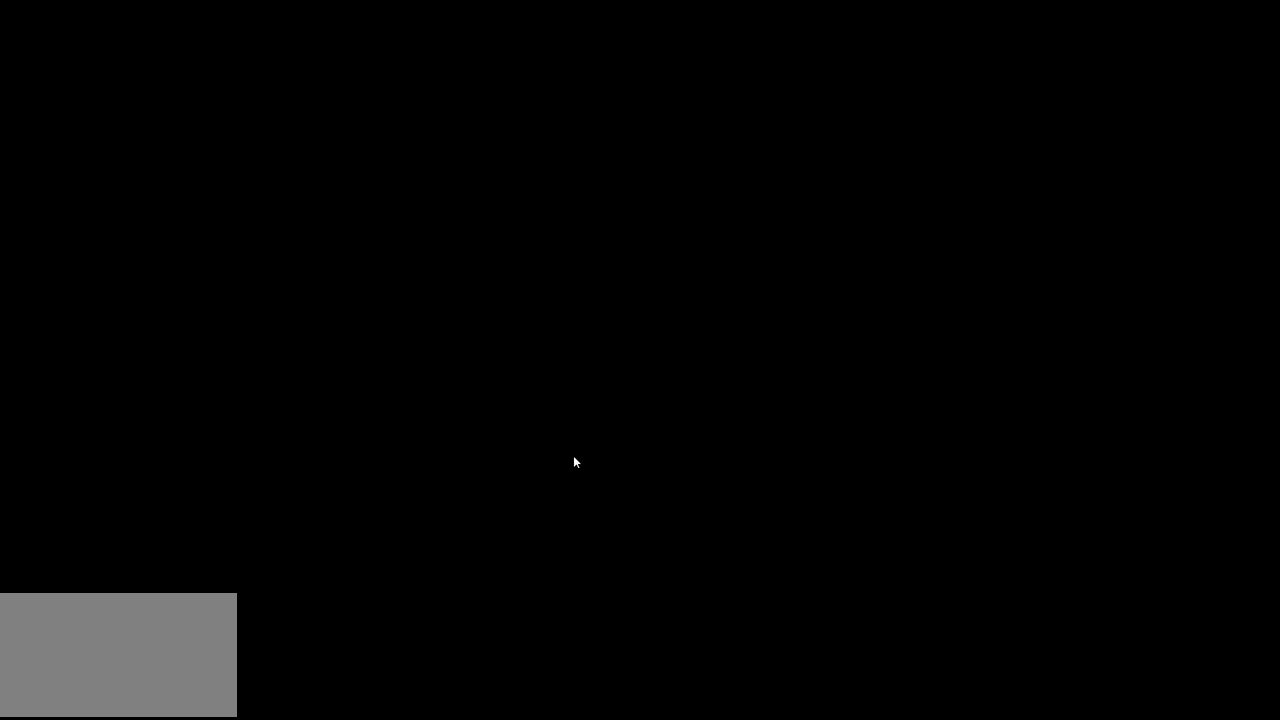
{"keys": [], "mouse": [], "events": []}
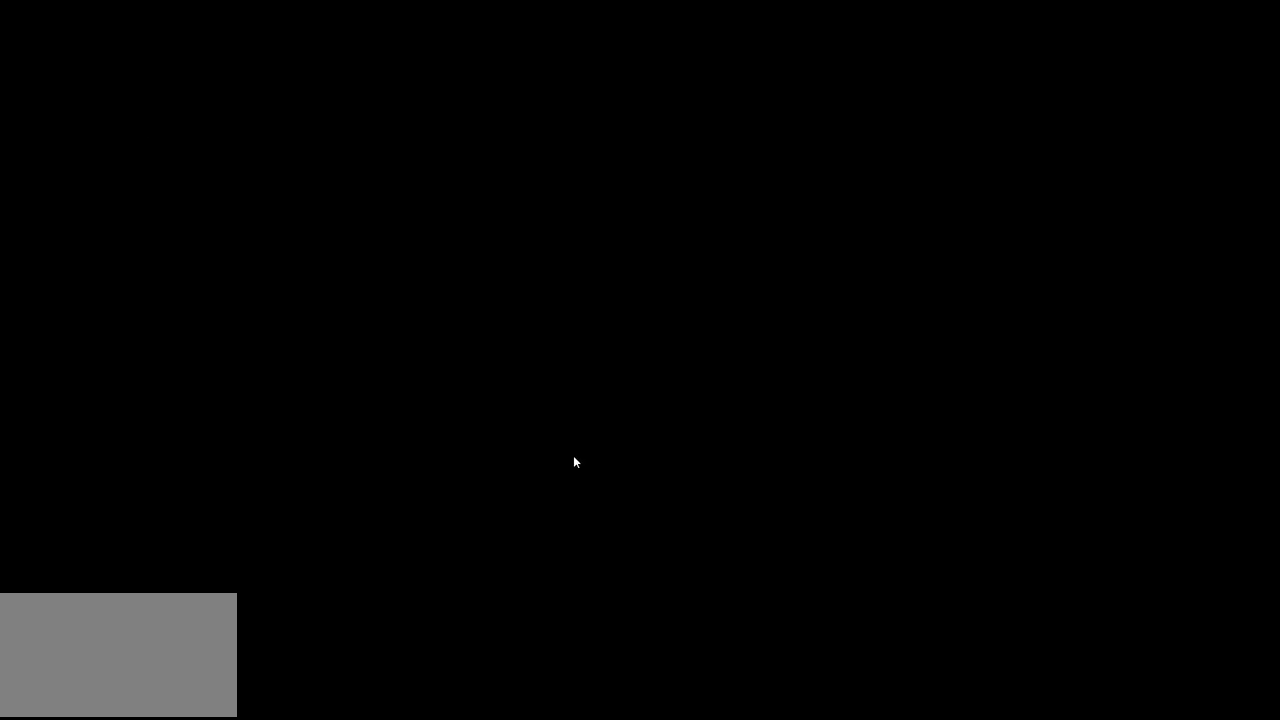
{"keys": [], "mouse": [], "events": []}
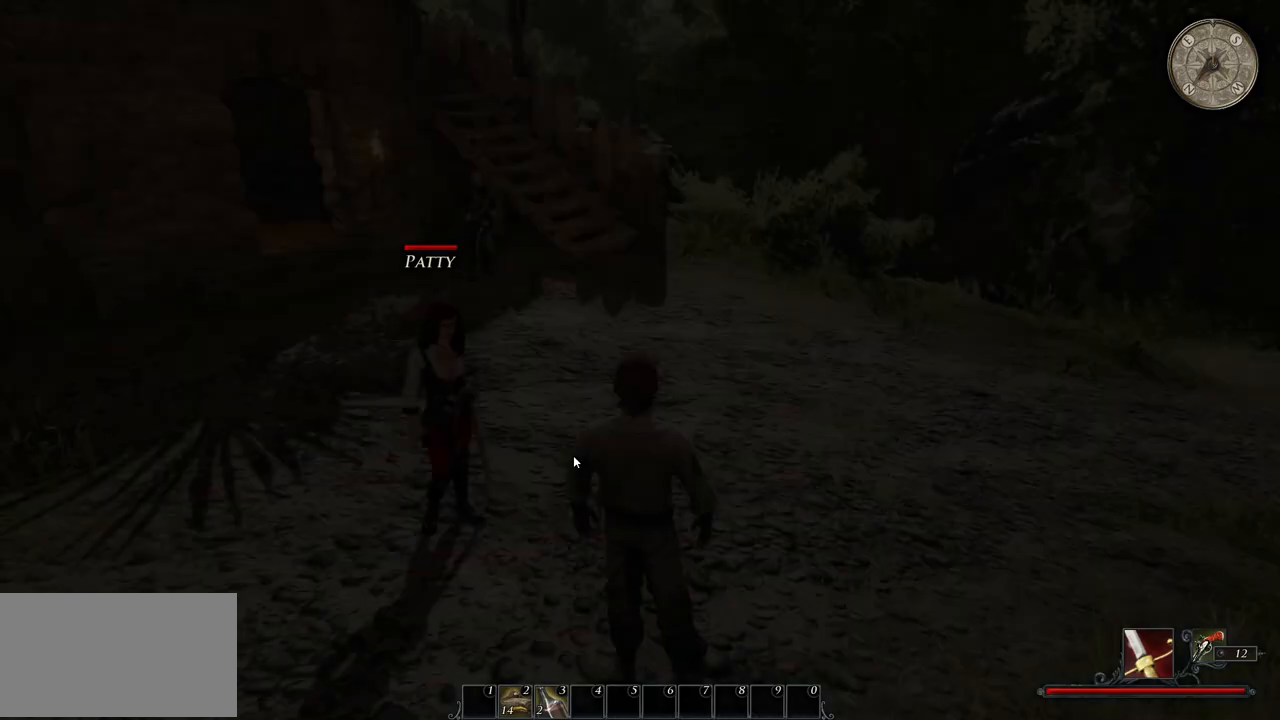
{"keys": [], "mouse": [], "events": []}
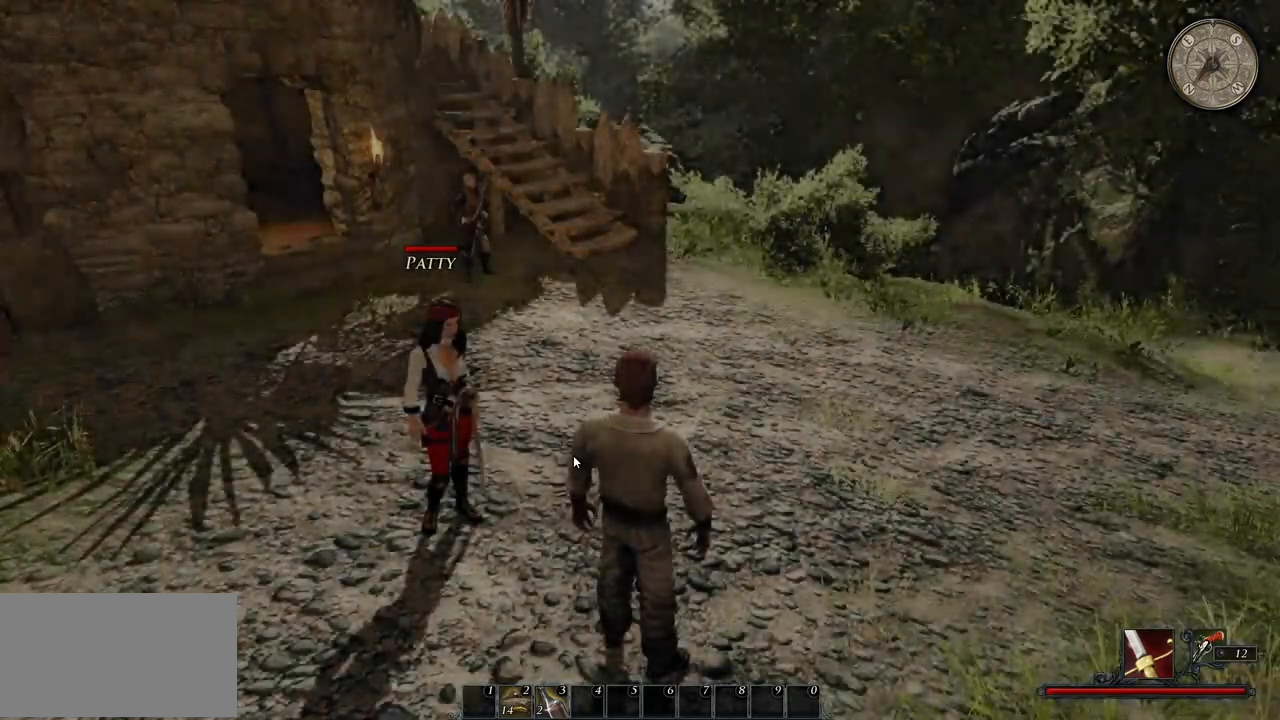
{"keys": [], "mouse": [], "events": []}
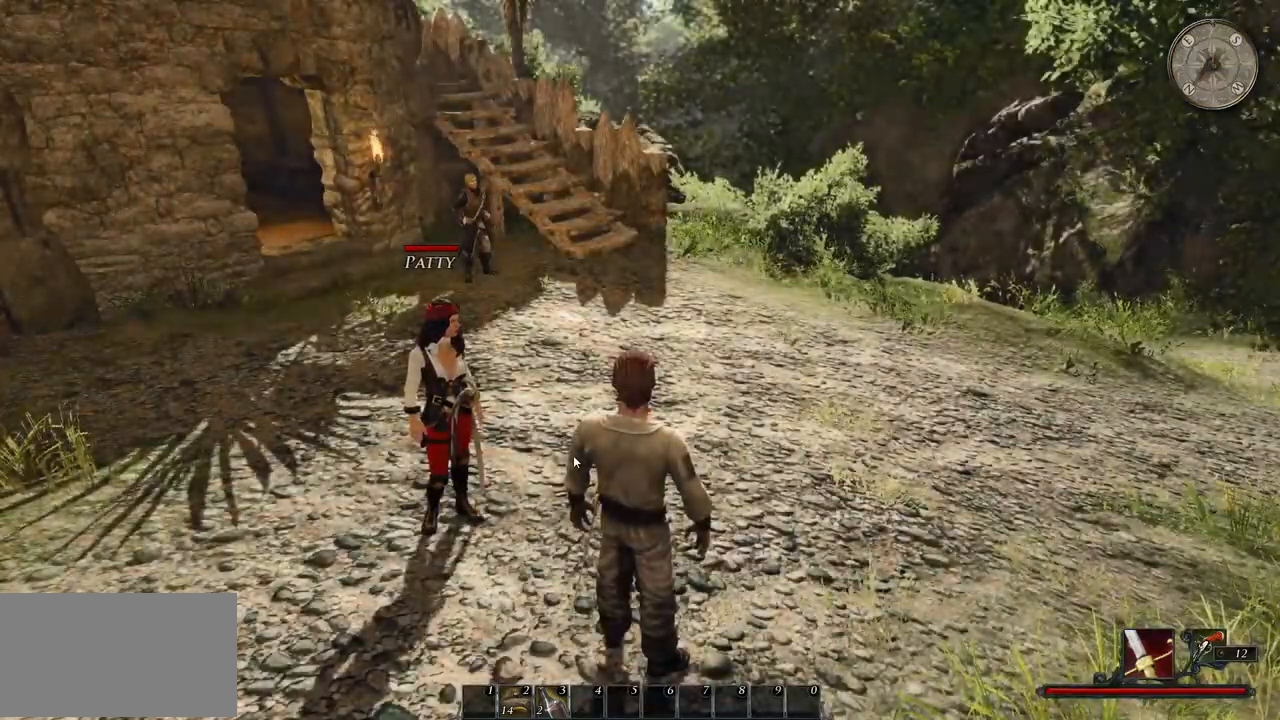
{"keys": [], "mouse": [], "events": []}
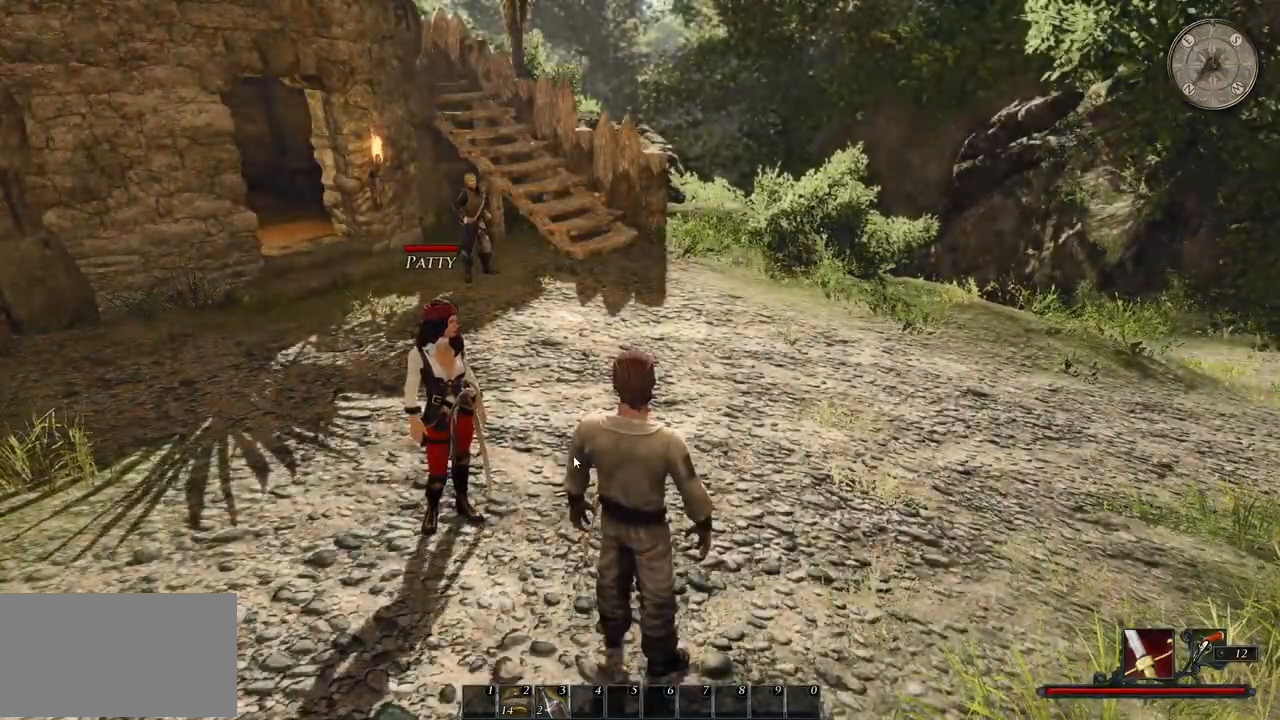
{"keys": ["w"], "mouse": []}